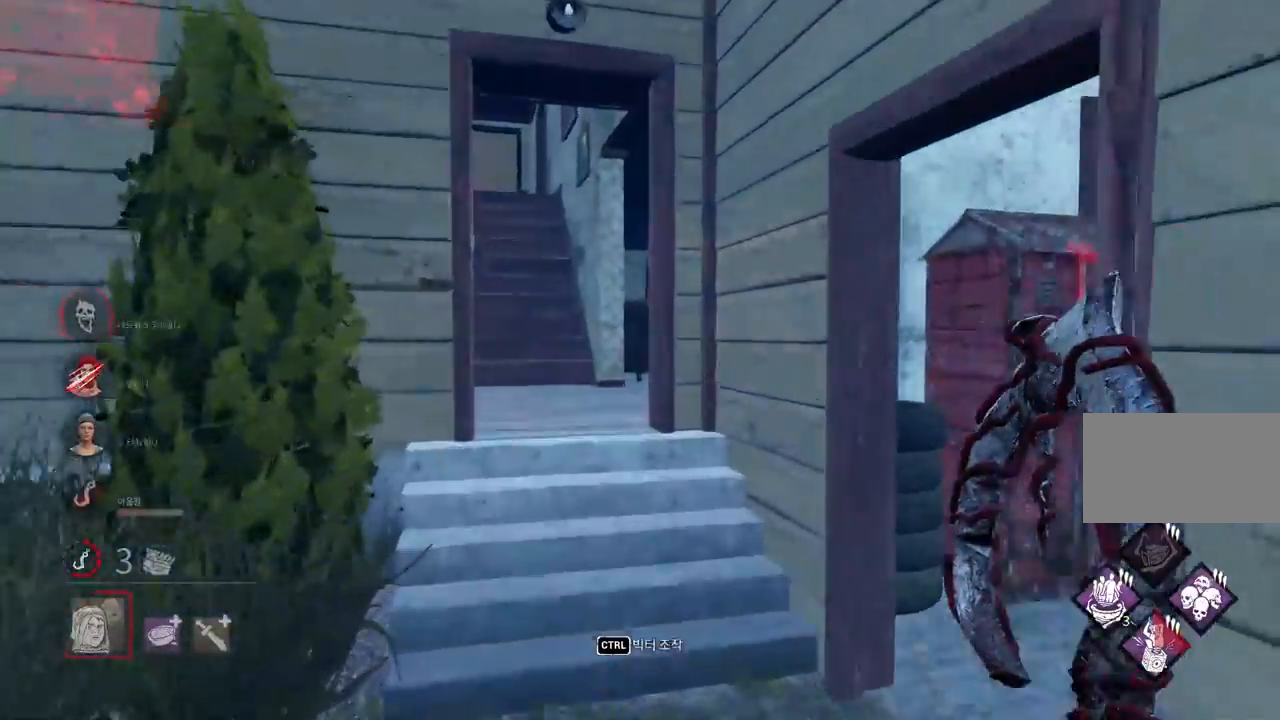
Gameplay with keyboard and mouse; each line is a JSON object with the keys and mouse buttons held at the frame after it. "events" lists presses ("down") and releases ("up") of "a", "ctrl", "d", "e", "q", "s", "shift", "space", "w", "mouse_left", "mouse_wheel", "mouse_right", "mouse_mb4" and "mouse_mb5" between this image and that frame as [ms after this image, input, new state], when the widget could be followed in between. "mouse_left", "mouse_wheel", "mouse_right", "mouse_mb4", "mouse_mb5" = the "left", "wheel", "right", "mb4", "mb5" buttons of the "mouse" list. No other keys are recorded. "wheel" means that the mouse wheel is clicked or scrolled. Mouse movement is not recorded.
{"keys": ["w"], "mouse": [], "events": [[267, "d", "down"], [417, "d", "up"]]}
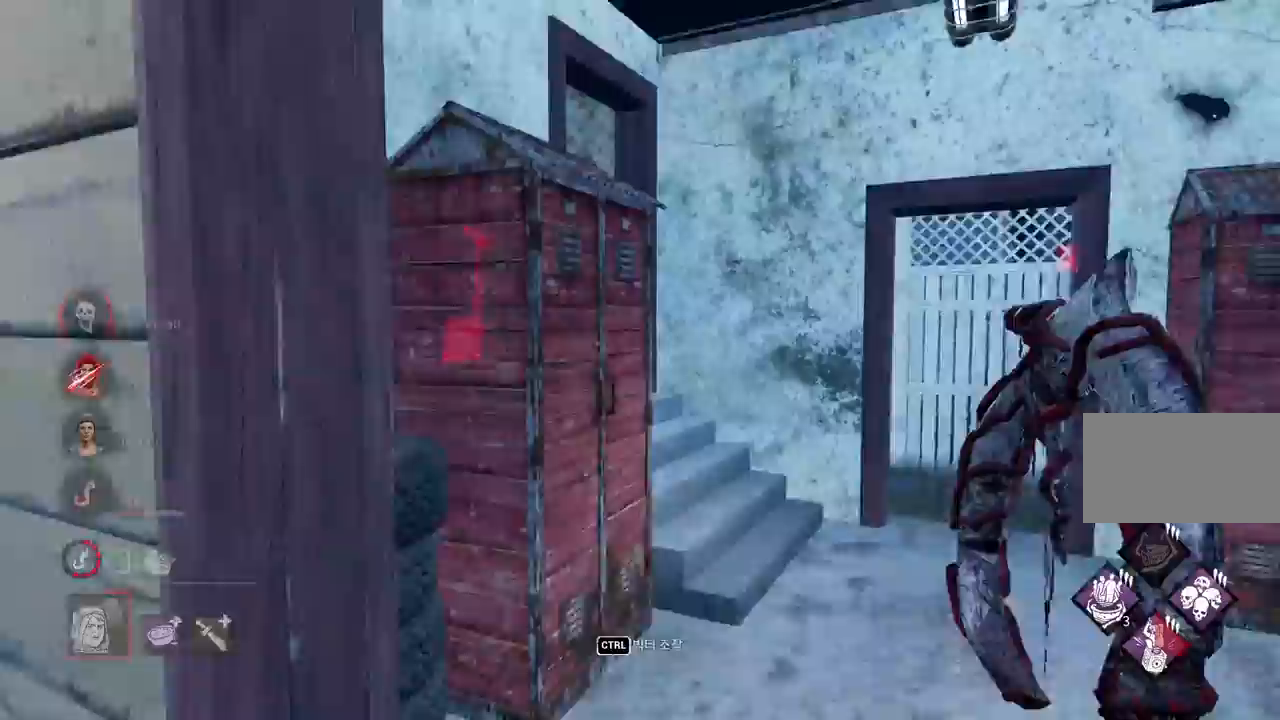
{"keys": ["w"], "mouse": [], "events": []}
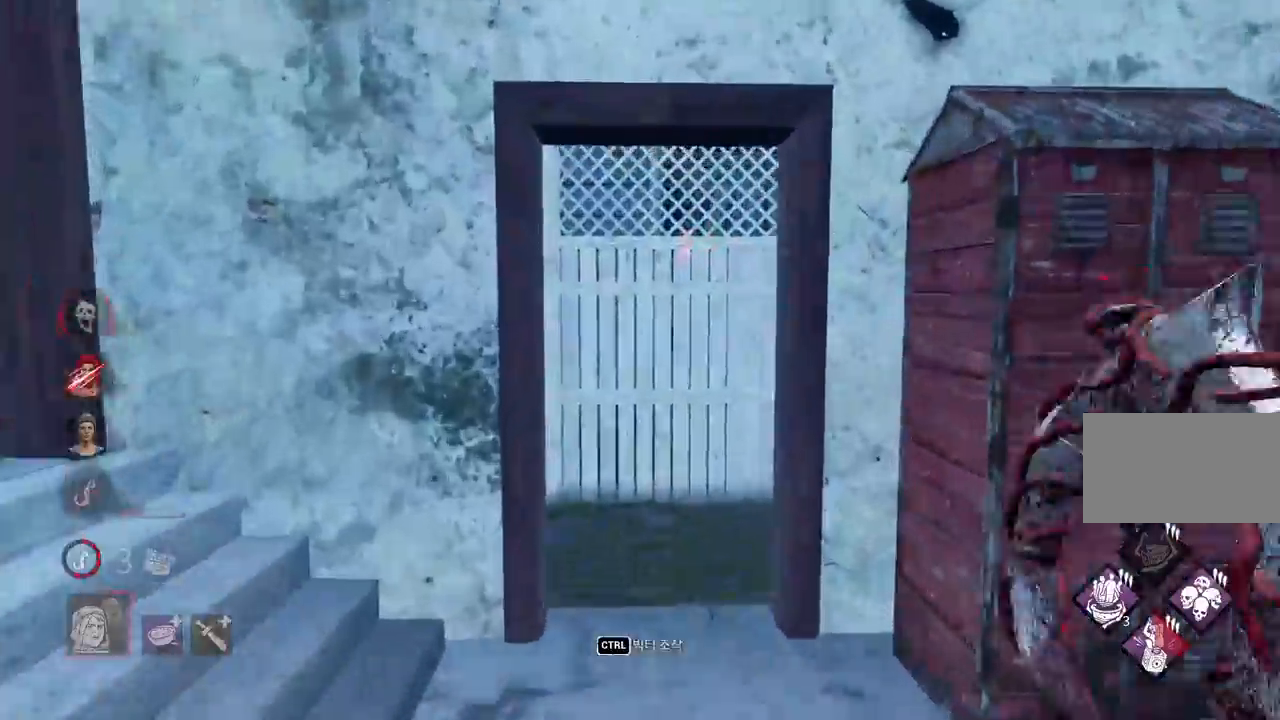
{"keys": ["w"], "mouse": [], "events": []}
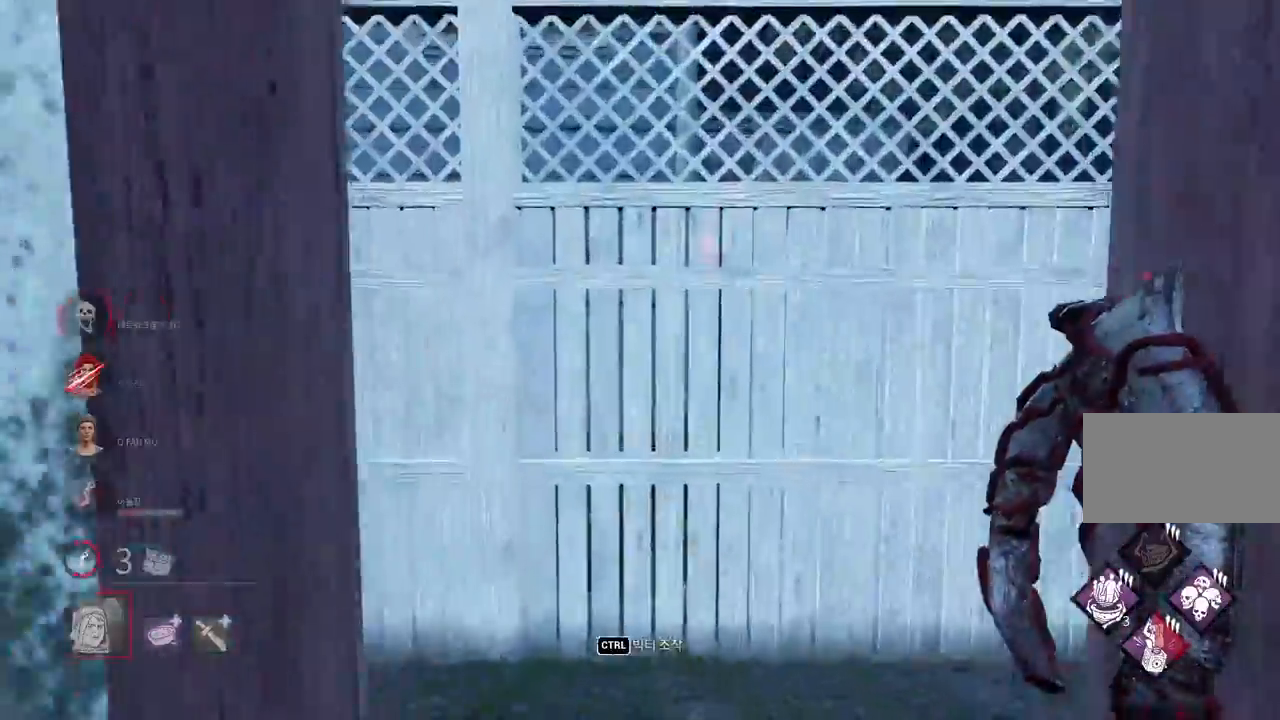
{"keys": ["w"], "mouse": [], "events": [[150, "d", "down"], [250, "d", "up"]]}
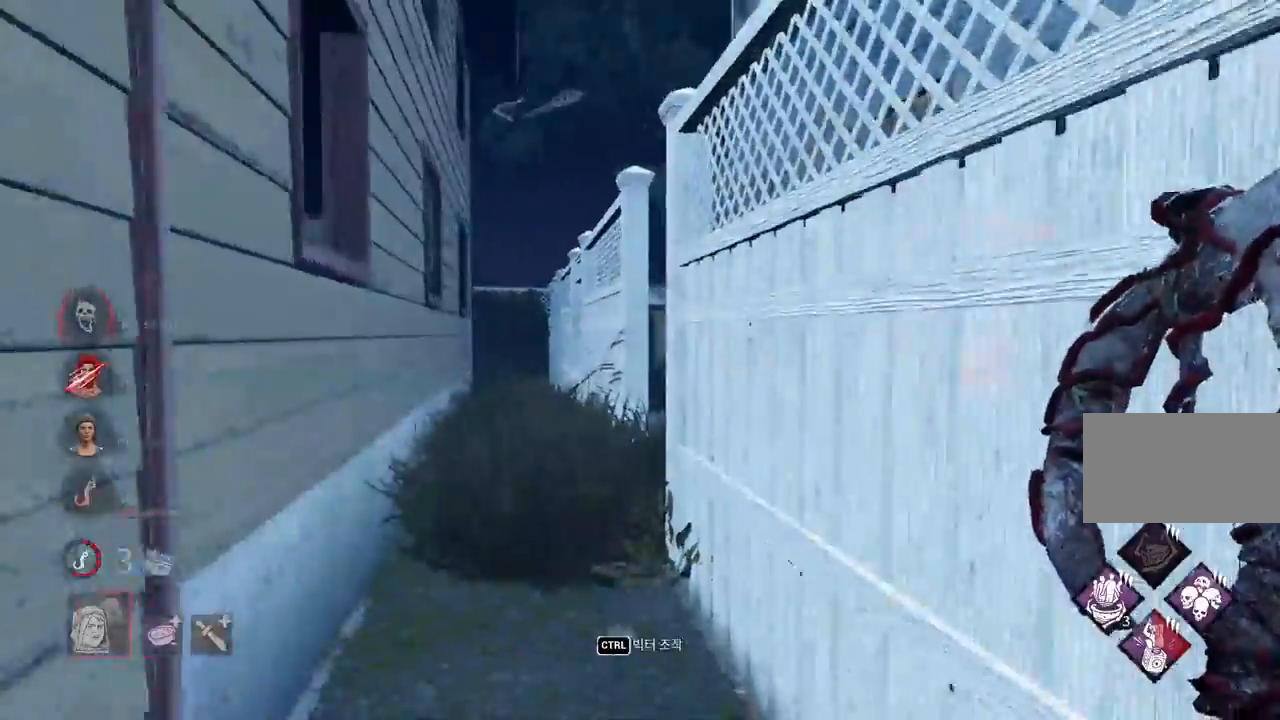
{"keys": ["w"], "mouse": []}
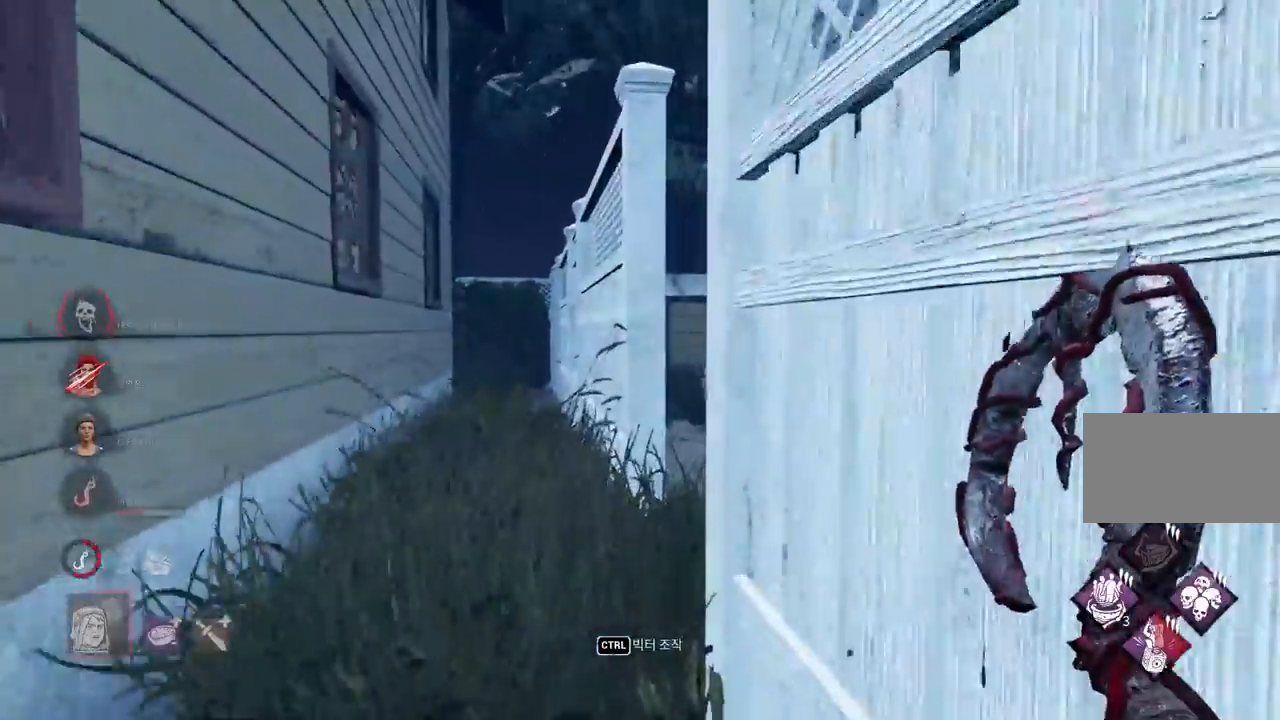
{"keys": ["w"], "mouse": [], "events": [[83, "a", "down"], [233, "a", "up"]]}
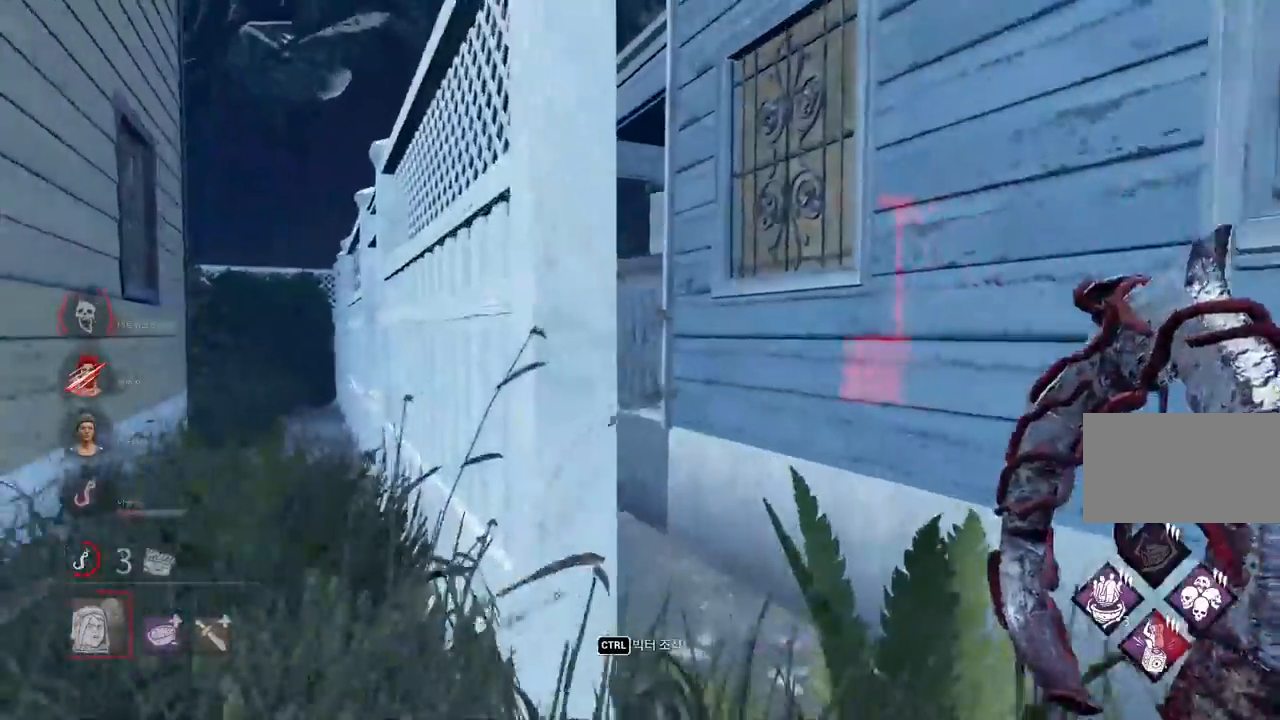
{"keys": ["w"], "mouse": [], "events": [[50, "d", "down"], [217, "d", "up"]]}
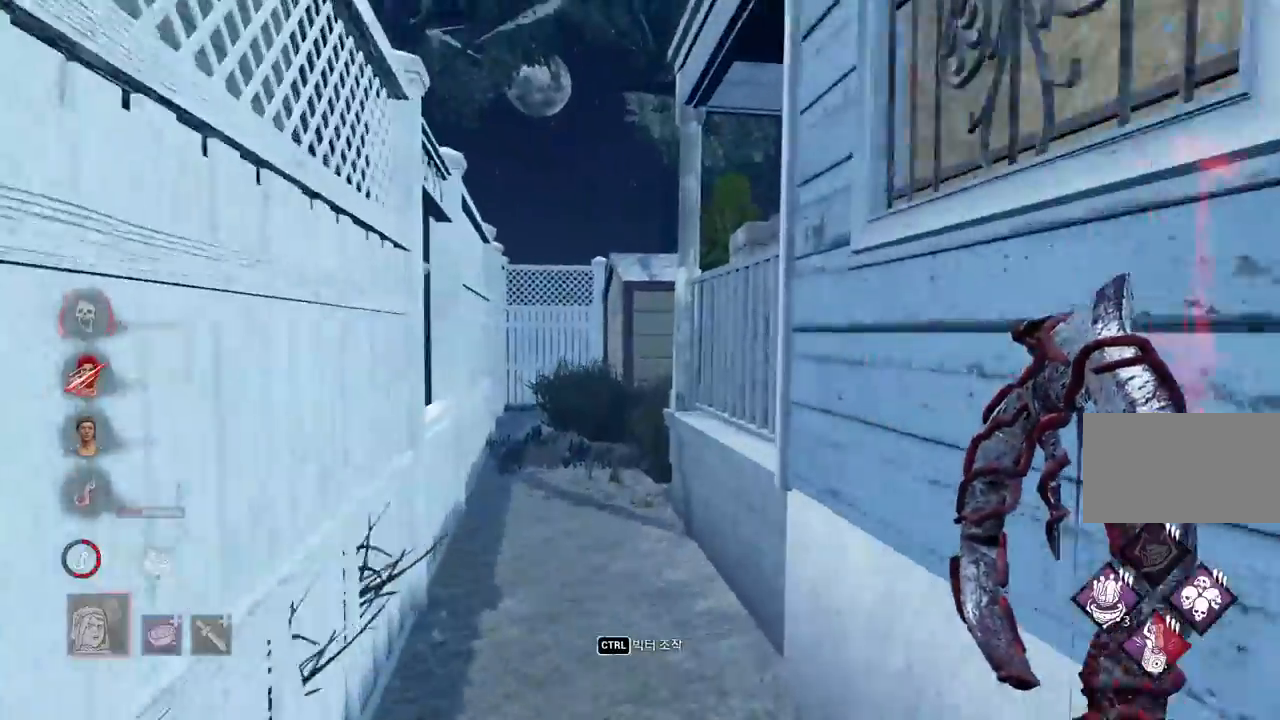
{"keys": ["w"], "mouse": [], "events": []}
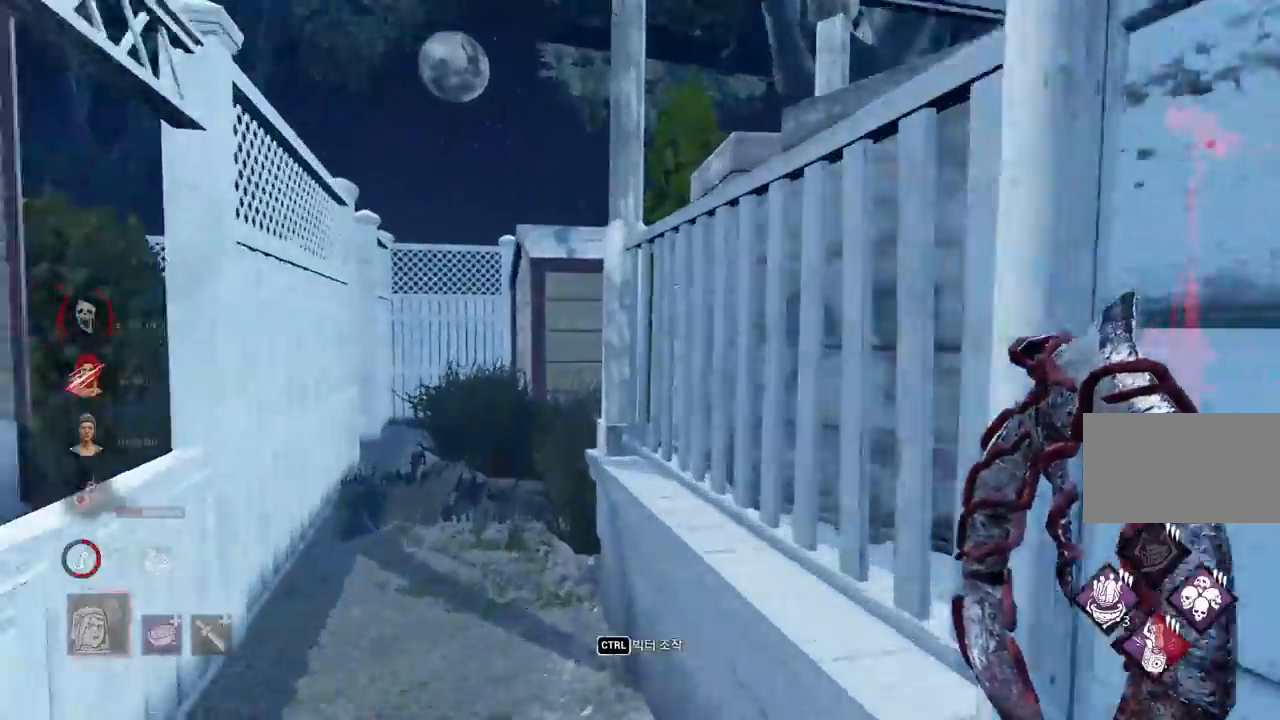
{"keys": ["w"], "mouse": [], "events": [[67, "a", "down"], [183, "a", "up"], [250, "a", "down"], [383, "a", "up"], [417, "a", "down"], [500, "a", "up"]]}
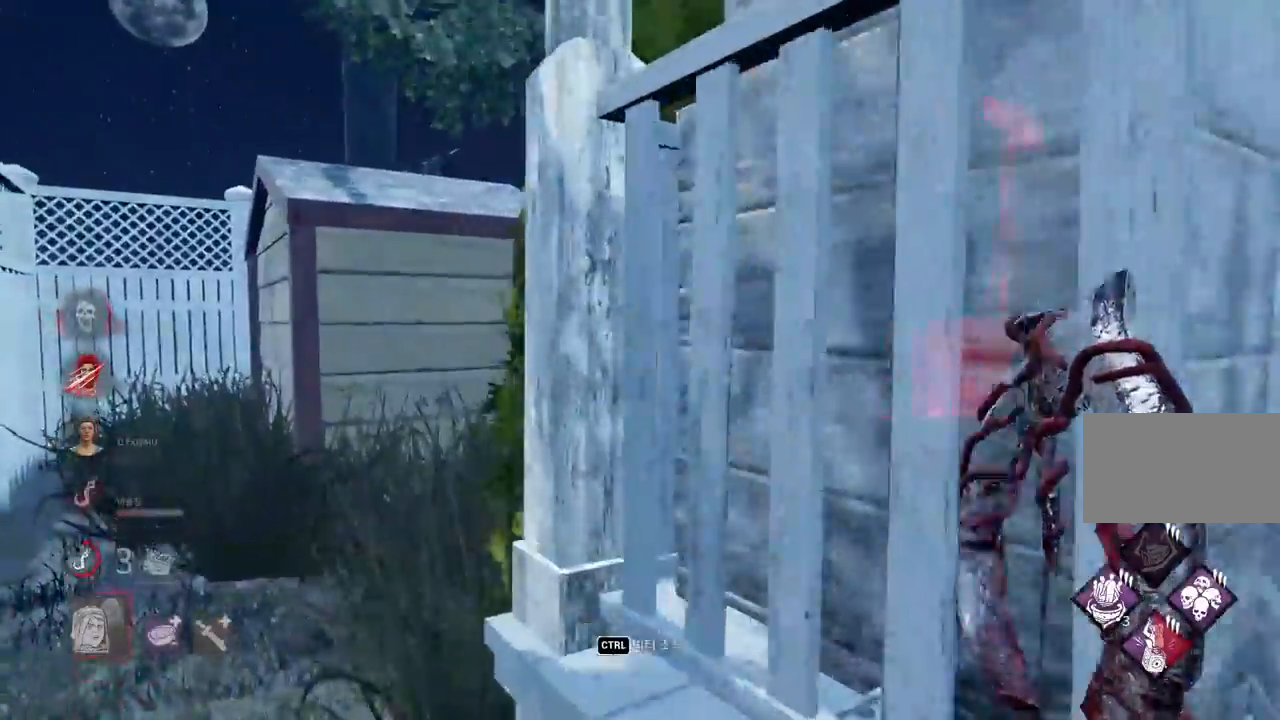
{"keys": ["w"], "mouse": [], "events": [[67, "a", "down"], [133, "a", "up"], [200, "a", "down"], [400, "a", "up"]]}
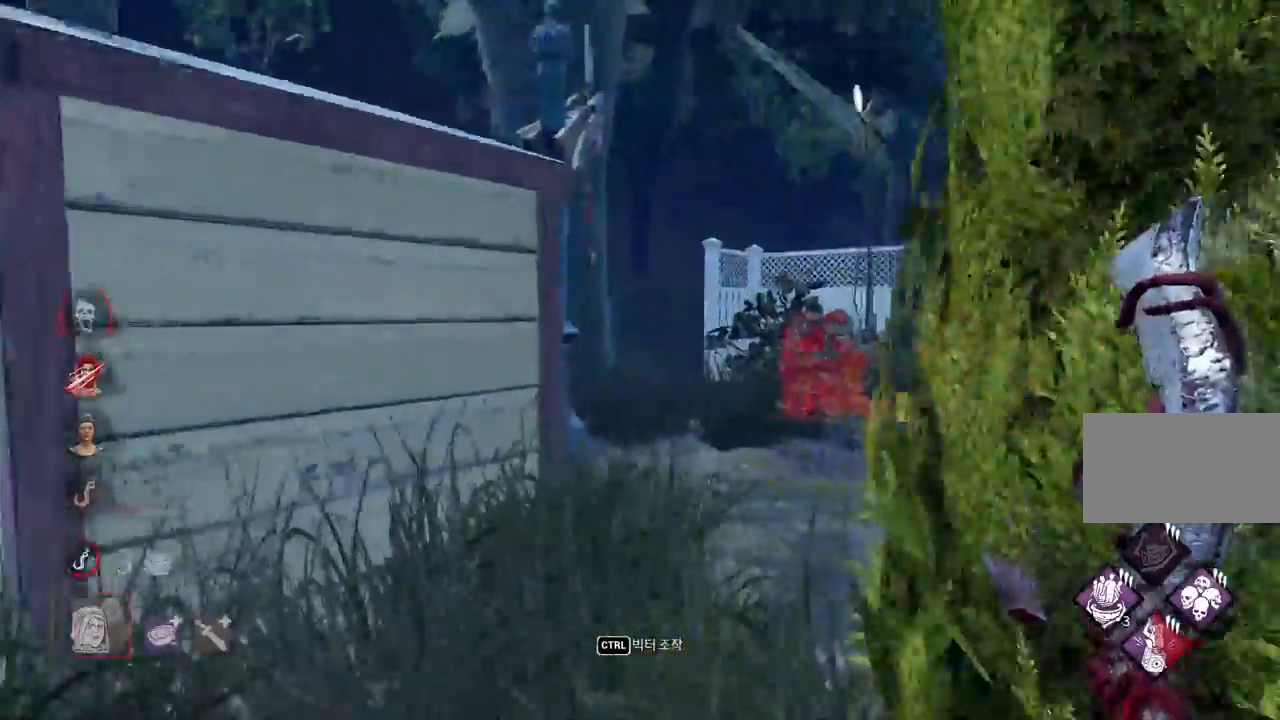
{"keys": ["w"], "mouse": [], "events": [[400, "d", "down"], [500, "d", "up"]]}
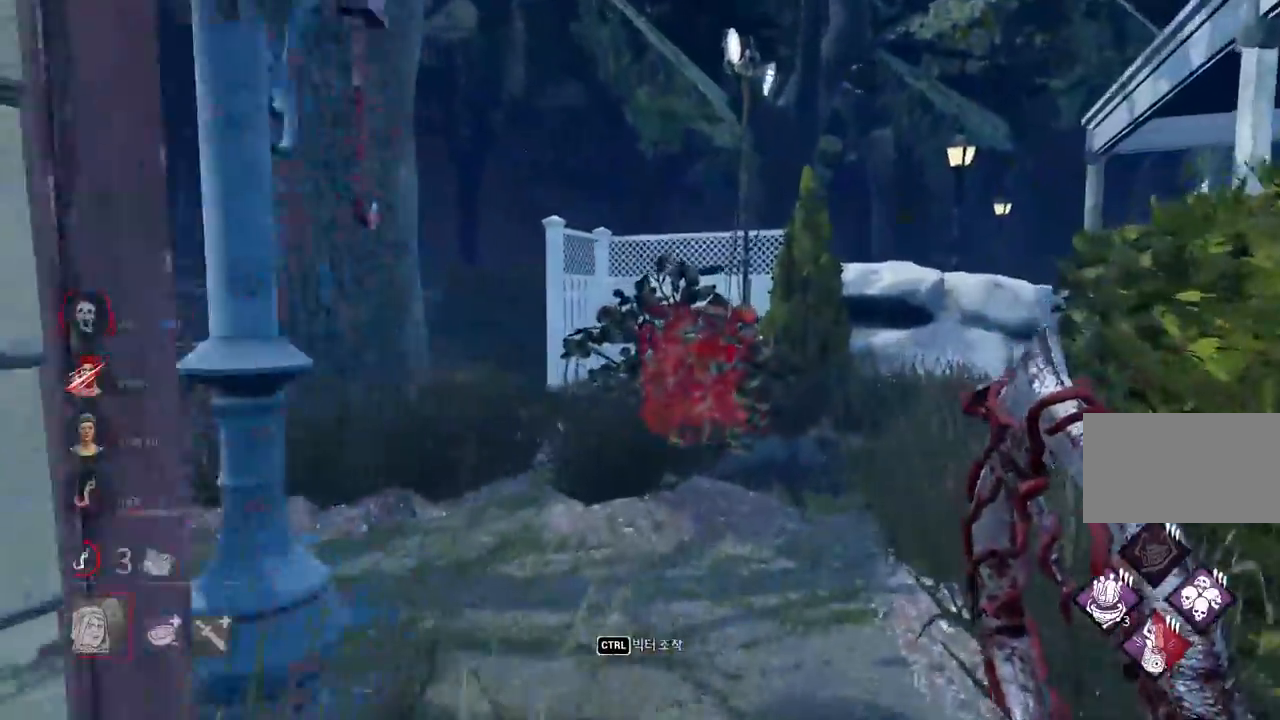
{"keys": ["d", "w"], "mouse": [], "events": [[150, "d", "down"], [250, "d", "up"], [400, "d", "down"]]}
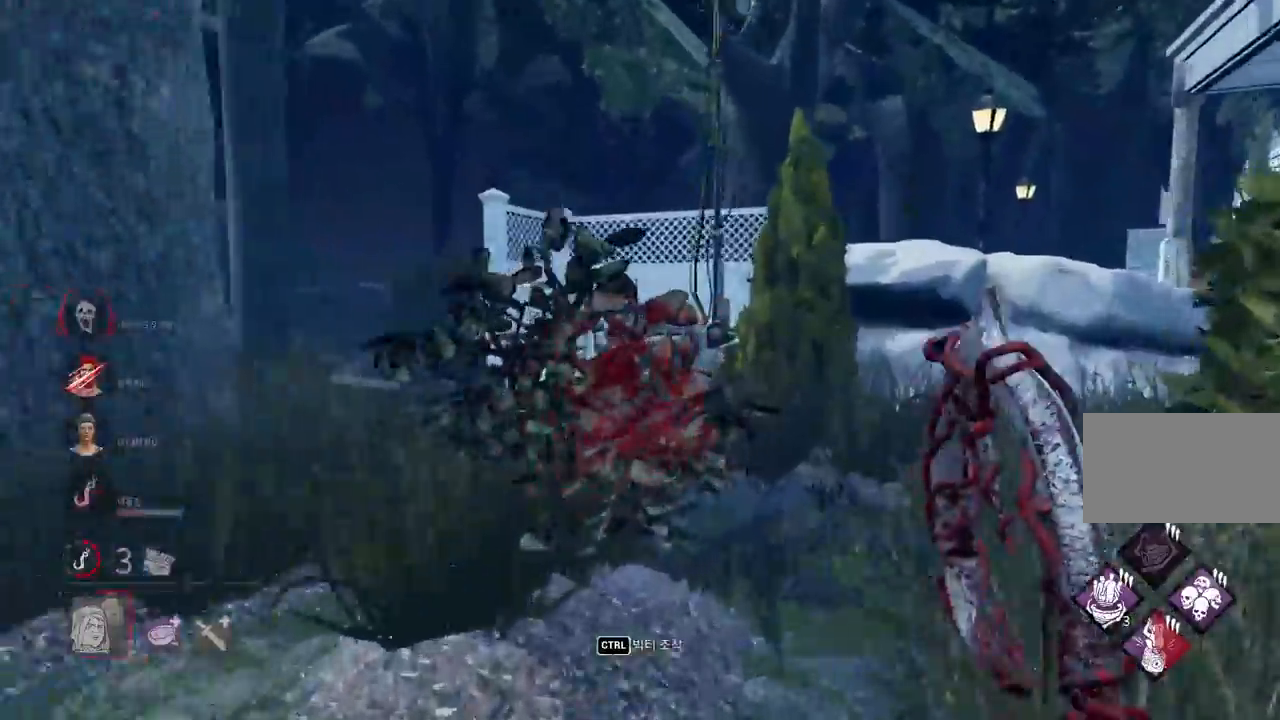
{"keys": ["w"], "mouse": [], "events": [[33, "d", "up"], [167, "d", "down"], [267, "d", "up"]]}
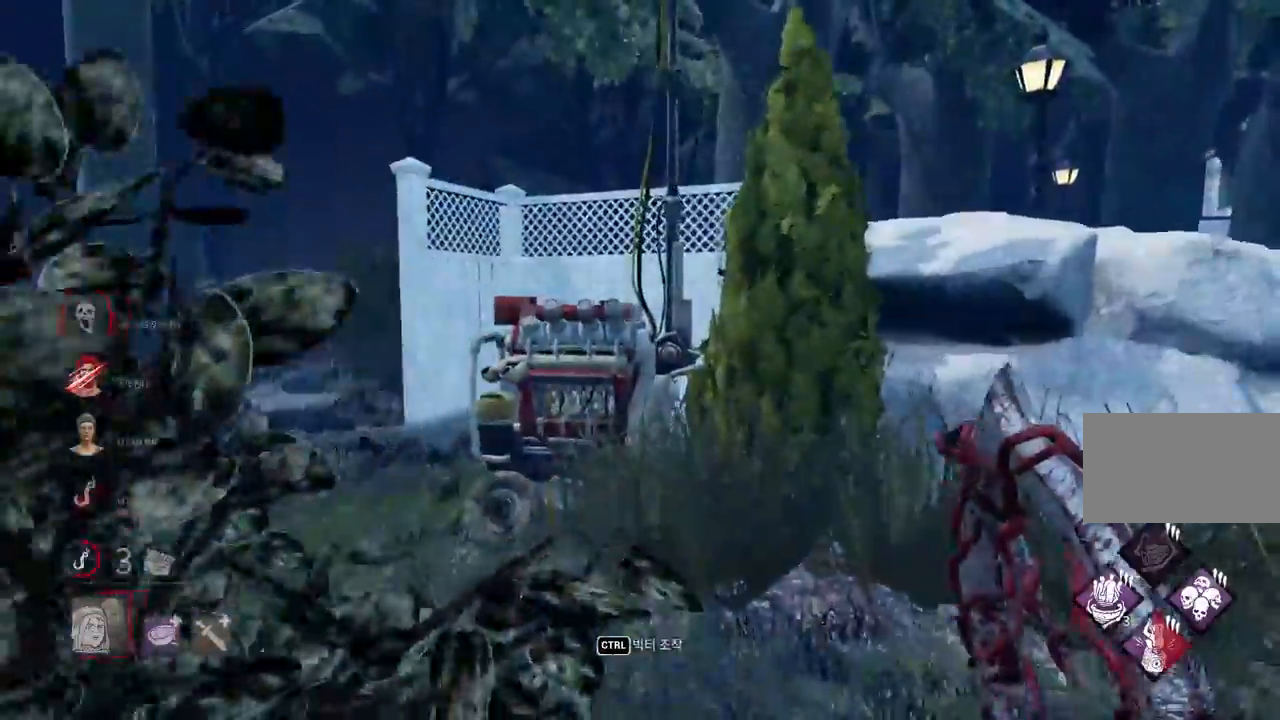
{"keys": ["w"], "mouse": [], "events": [[117, "a", "down"], [233, "a", "up"]]}
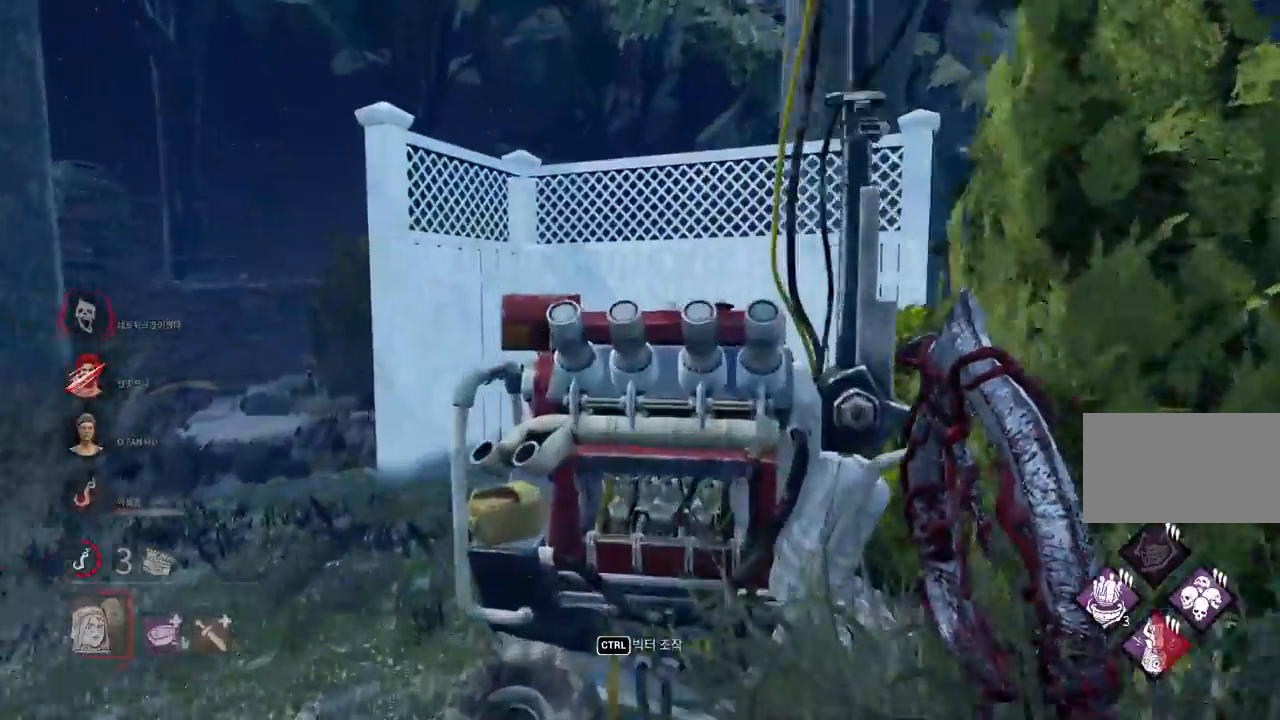
{"keys": ["space"], "mouse": [], "events": [[367, "space", "down"], [400, "w", "up"]]}
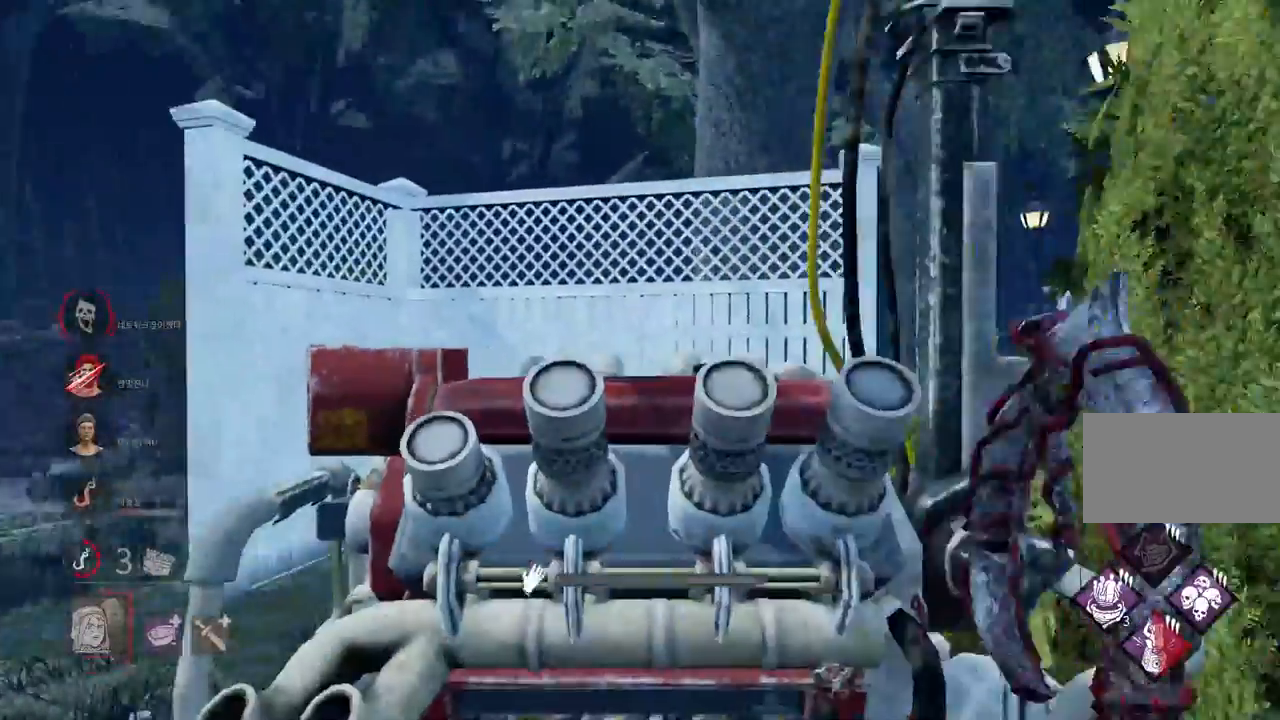
{"keys": ["s", "space"], "mouse": [], "events": [[17, "s", "down"]]}
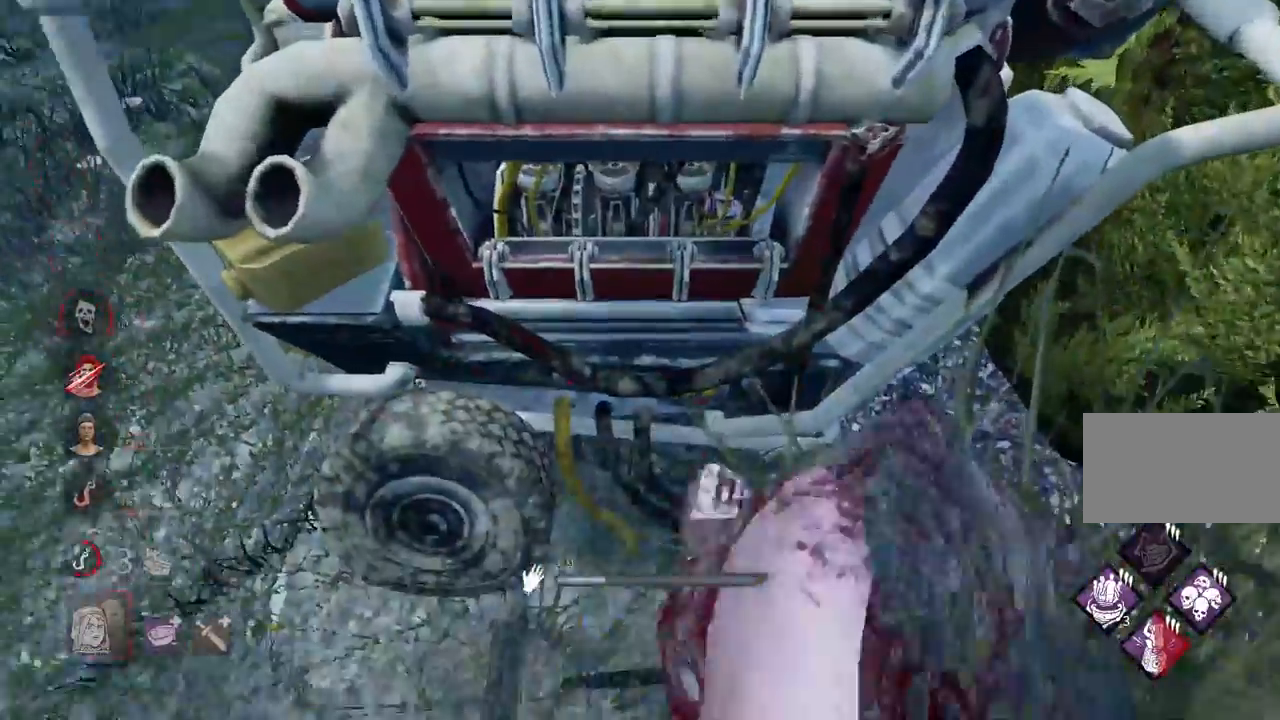
{"keys": ["s", "space"], "mouse": [], "events": []}
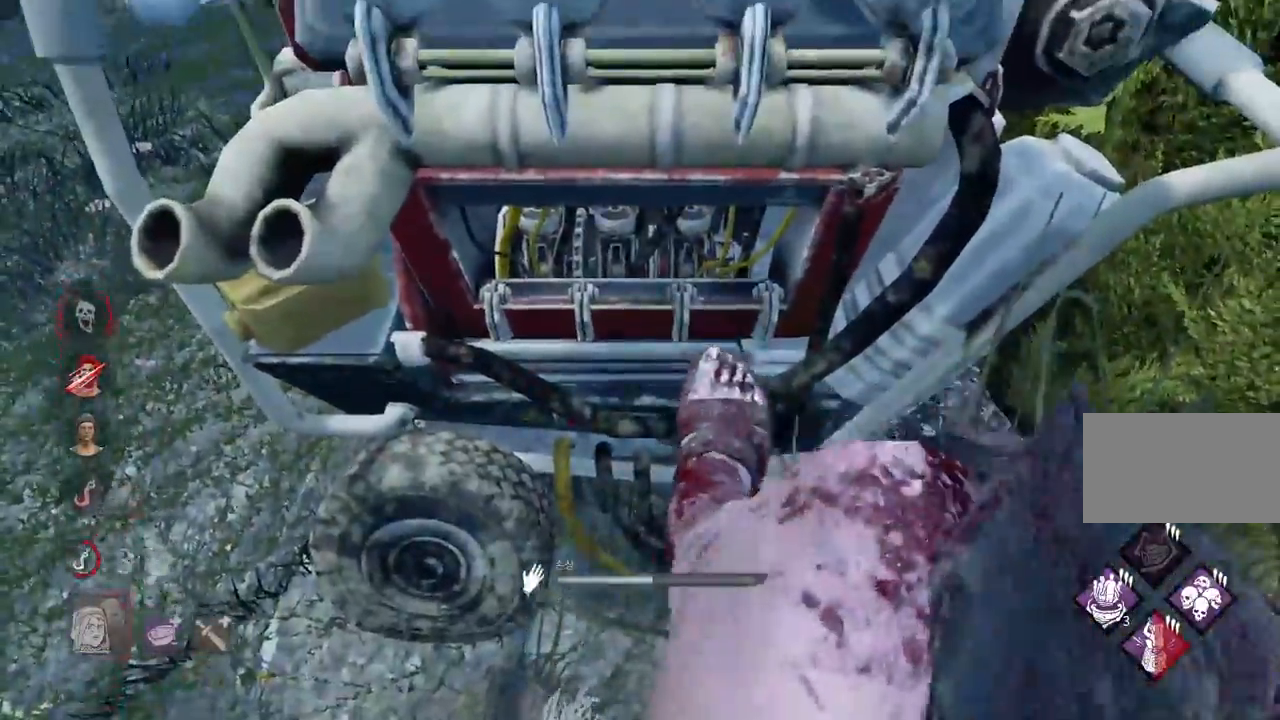
{"keys": ["s", "space"], "mouse": [], "events": []}
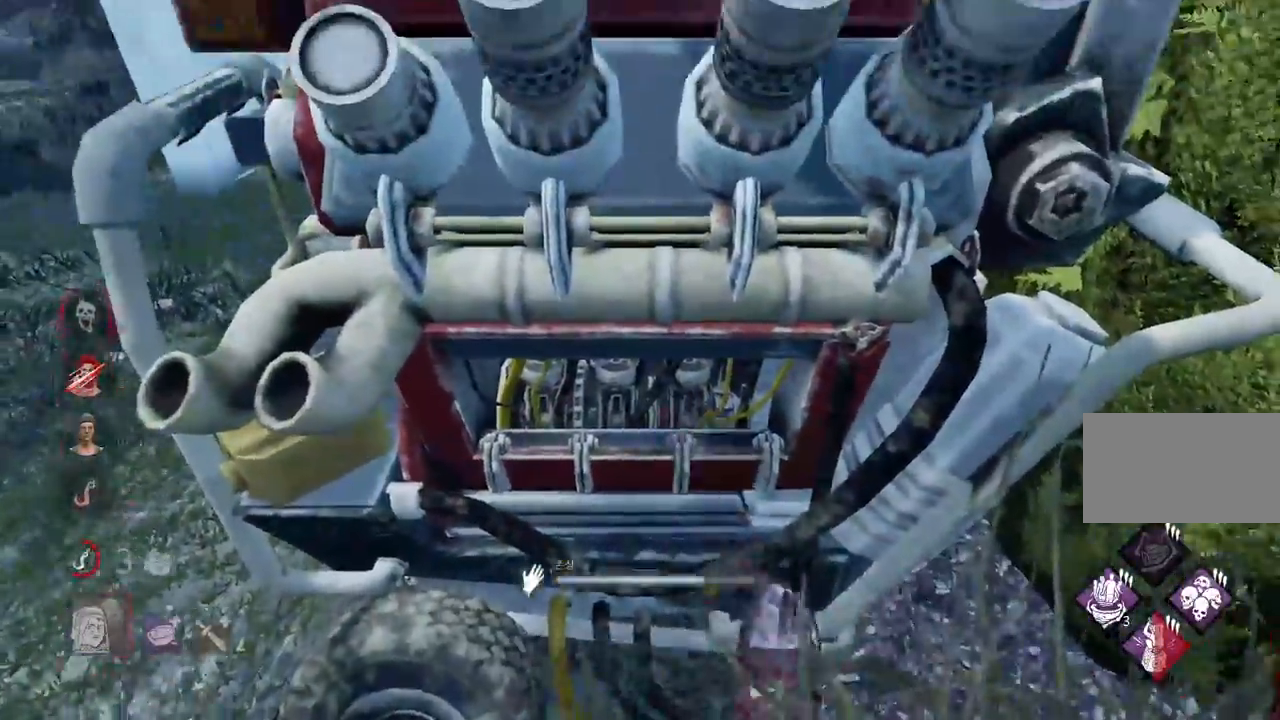
{"keys": ["d", "s", "space"], "mouse": [], "events": [[50, "d", "down"]]}
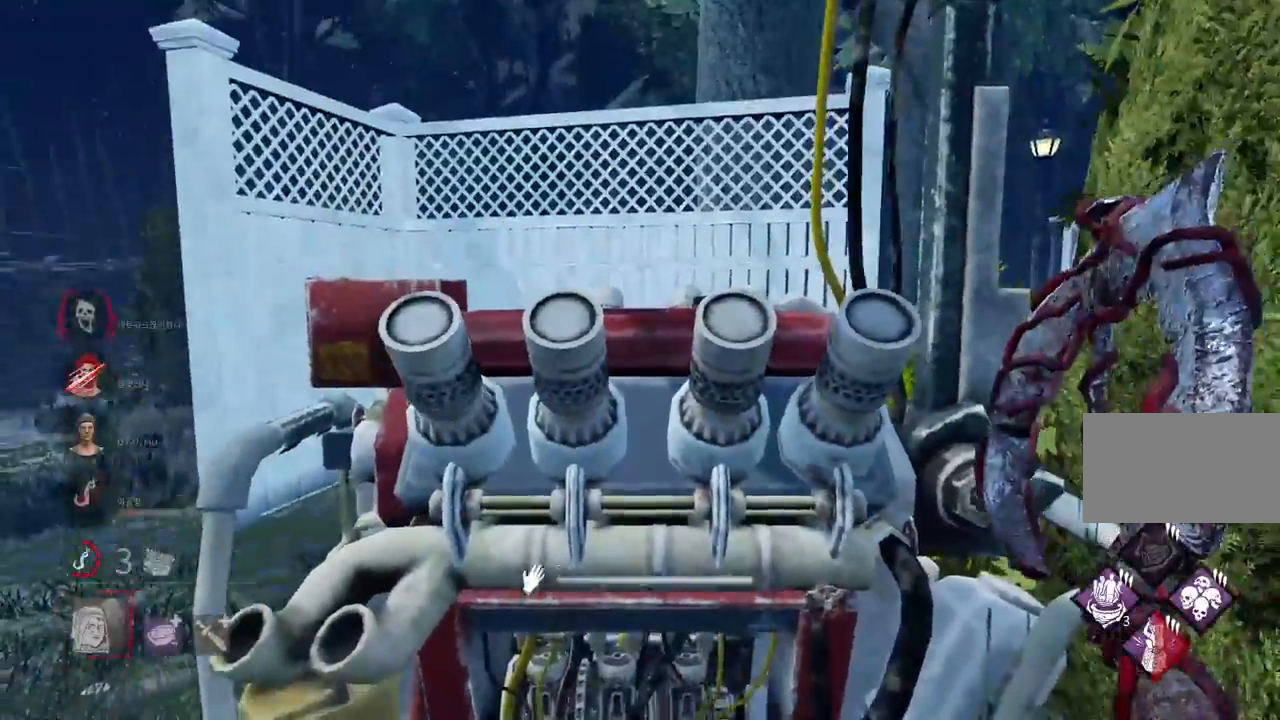
{"keys": ["w"], "mouse": [], "events": [[67, "mouse_right", "down"], [133, "mouse_right", "up"], [133, "s", "up"], [250, "w", "down"], [450, "d", "up"], [450, "space", "up"]]}
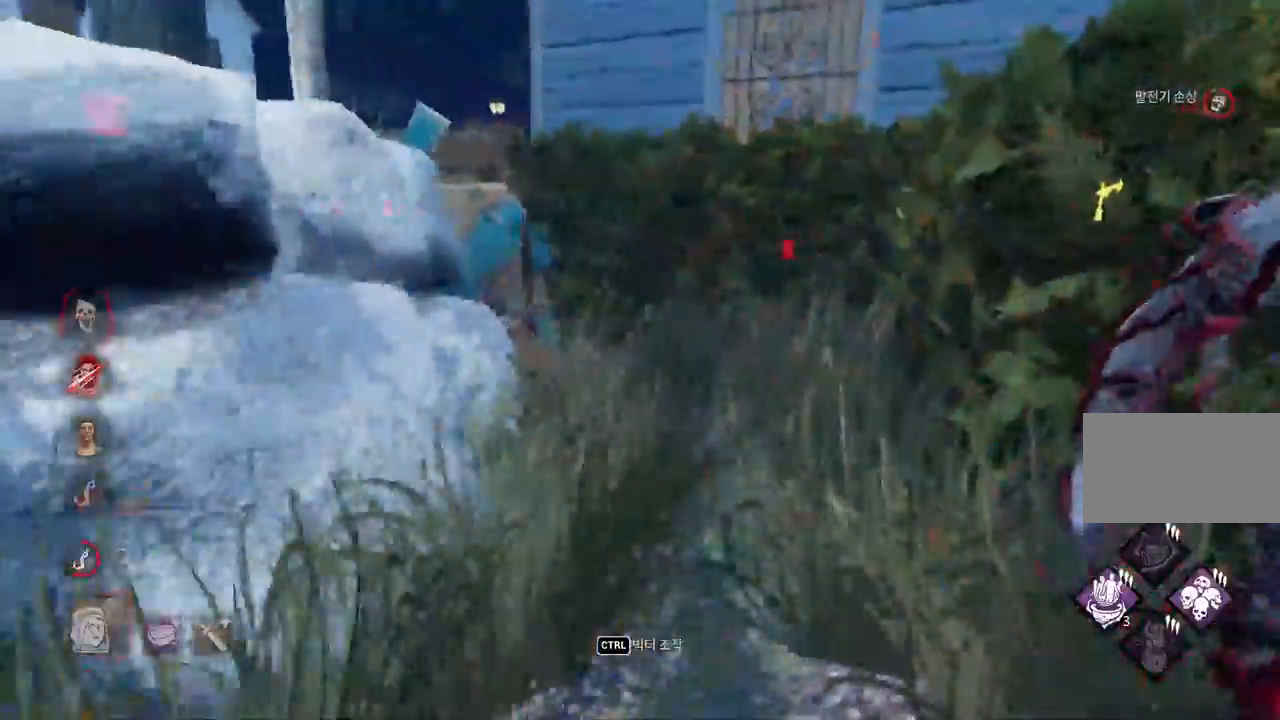
{"keys": ["w"], "mouse": [], "events": []}
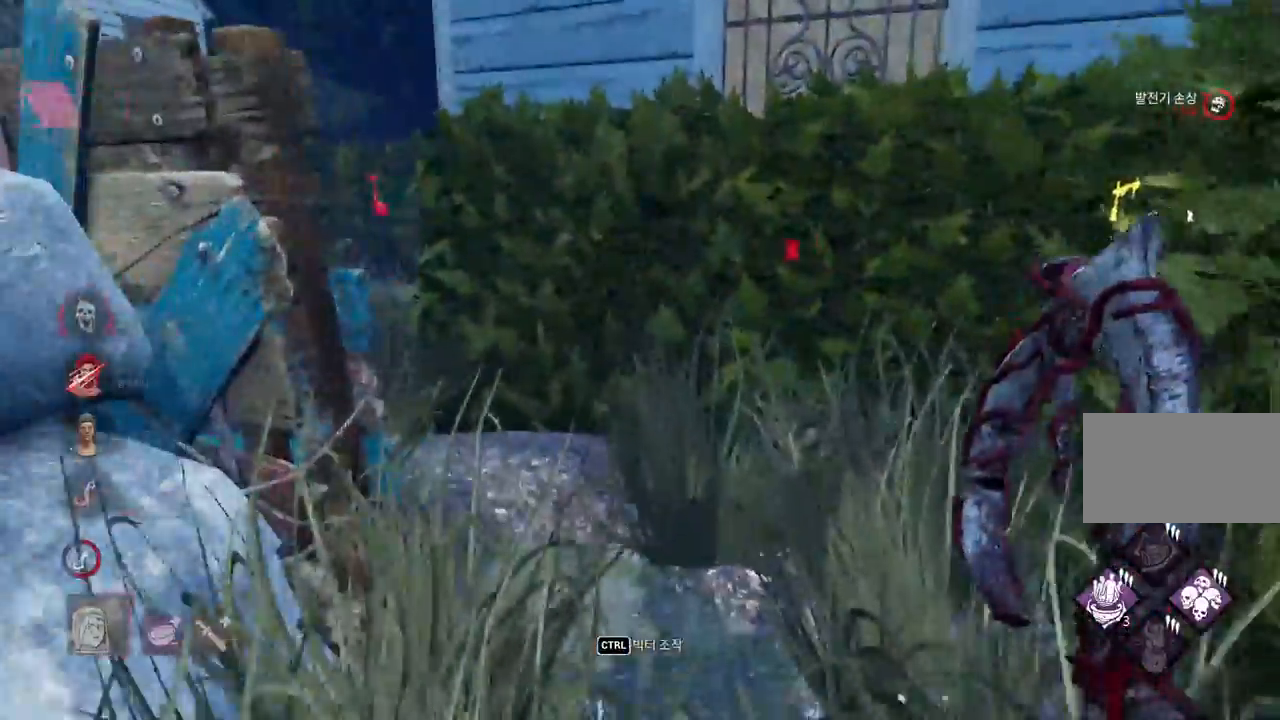
{"keys": ["w"], "mouse": [], "events": [[50, "d", "down"], [167, "d", "up"], [233, "d", "down"], [317, "d", "up"]]}
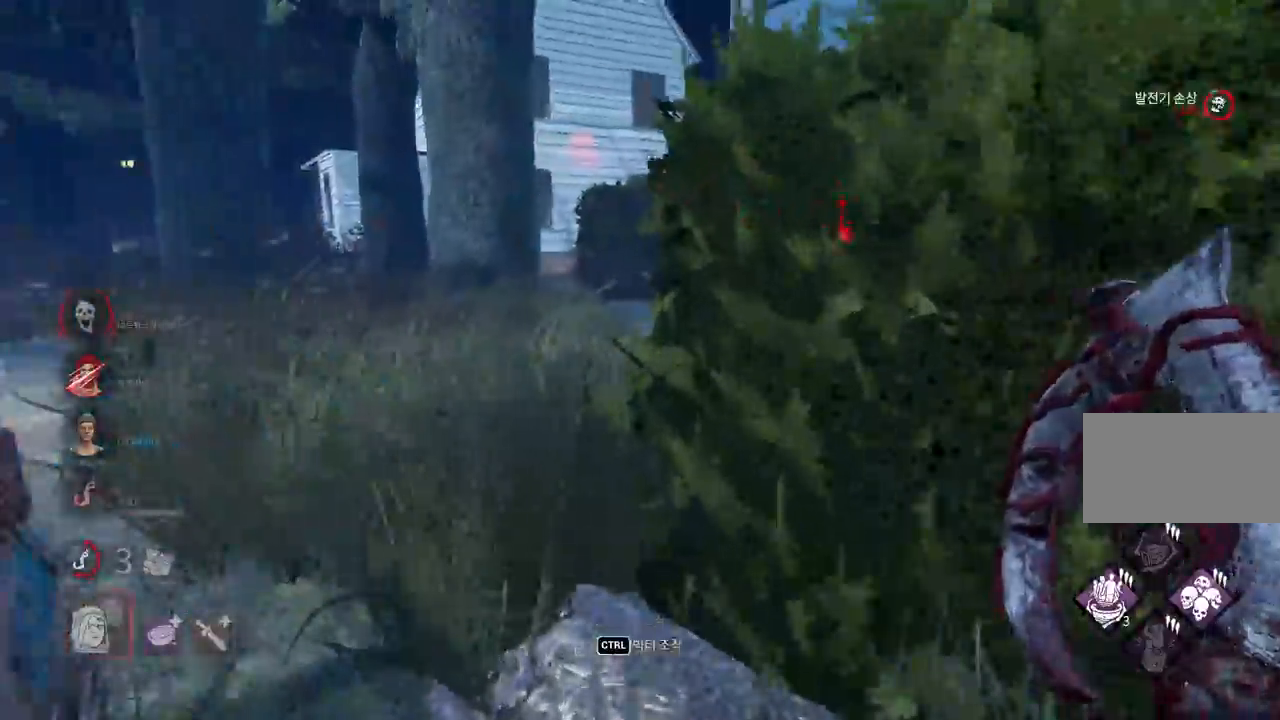
{"keys": ["w"], "mouse": [], "events": [[100, "a", "down"], [200, "a", "up"], [283, "a", "down"], [367, "a", "up"]]}
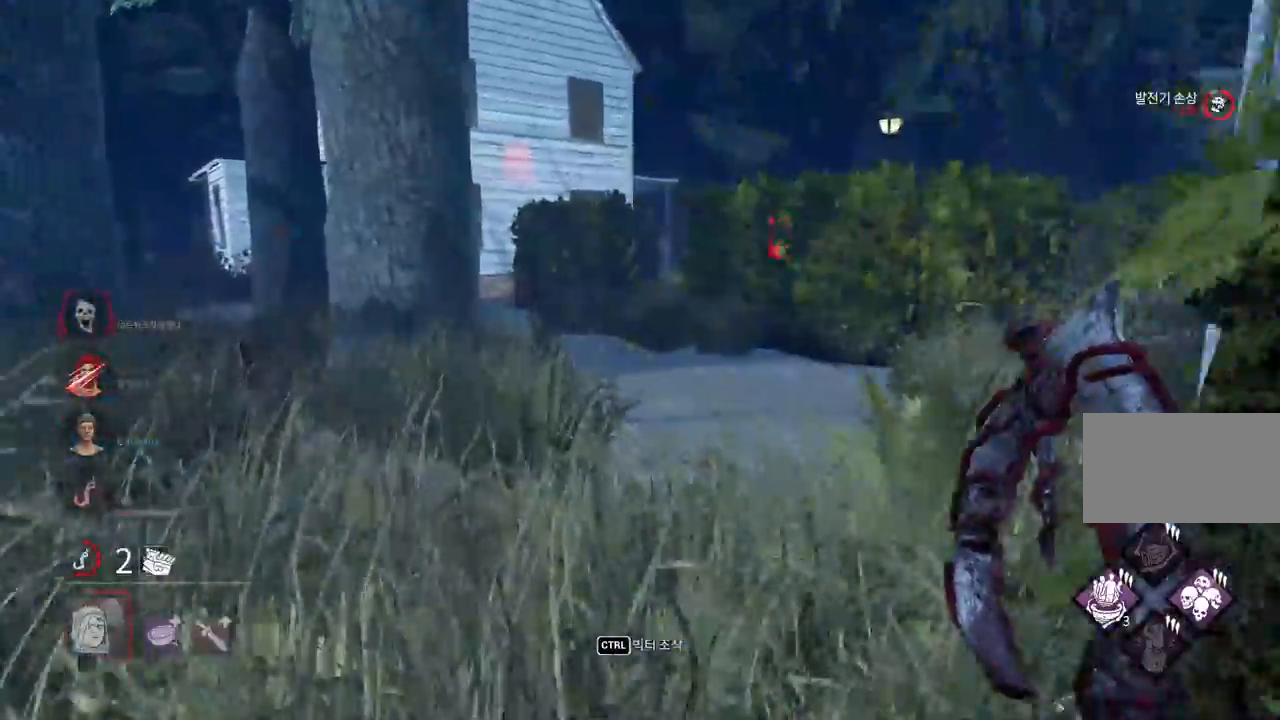
{"keys": ["w"], "mouse": [], "events": [[117, "d", "down"], [300, "d", "up"]]}
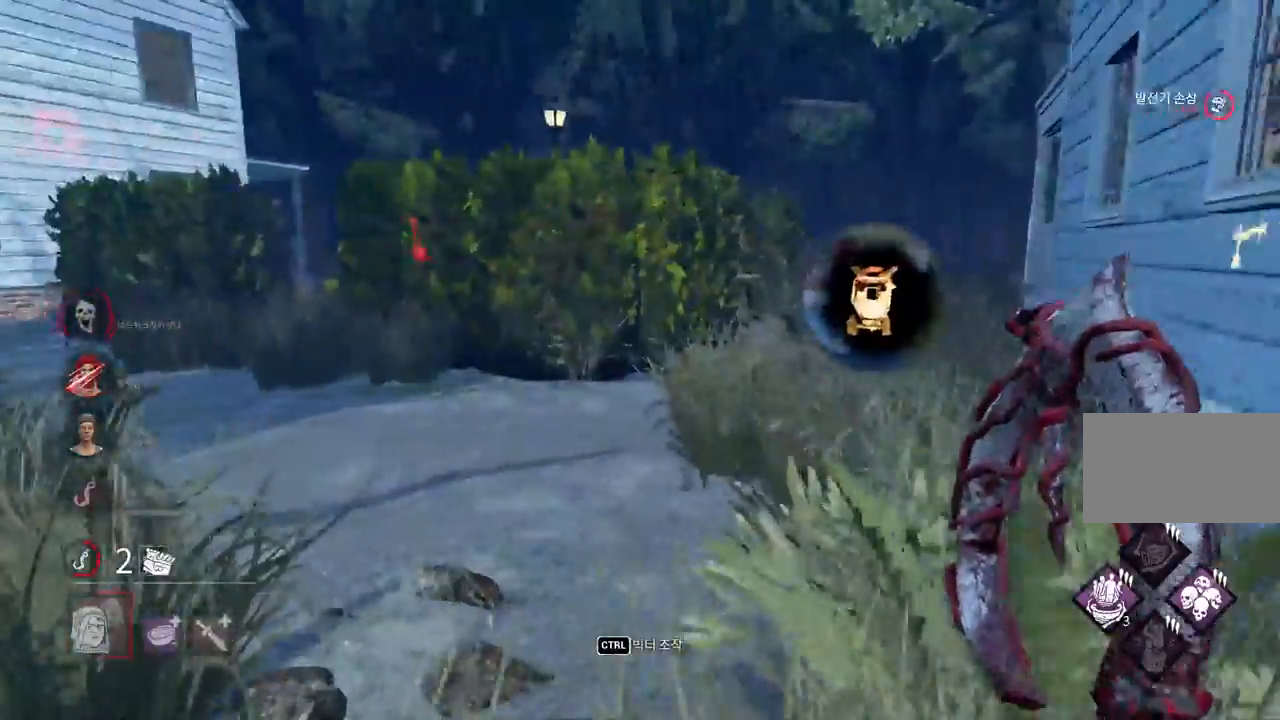
{"keys": ["w"], "mouse": [], "events": []}
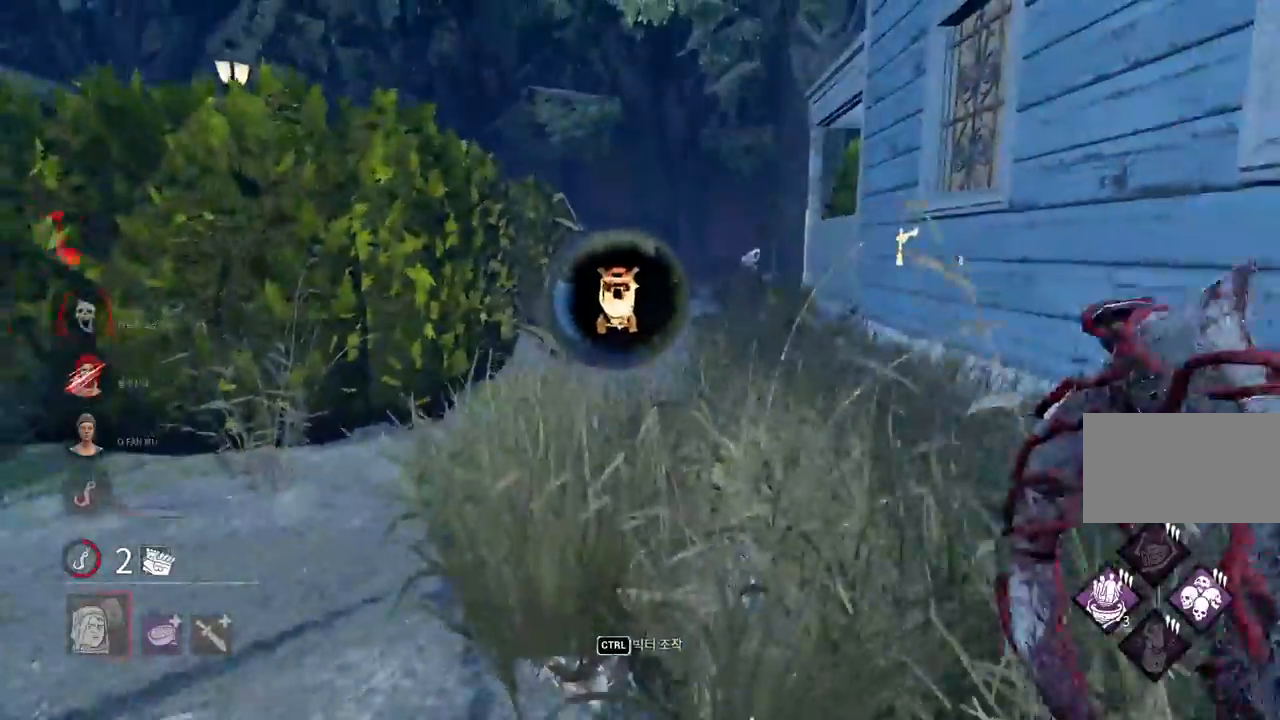
{"keys": ["w"], "mouse": [], "events": []}
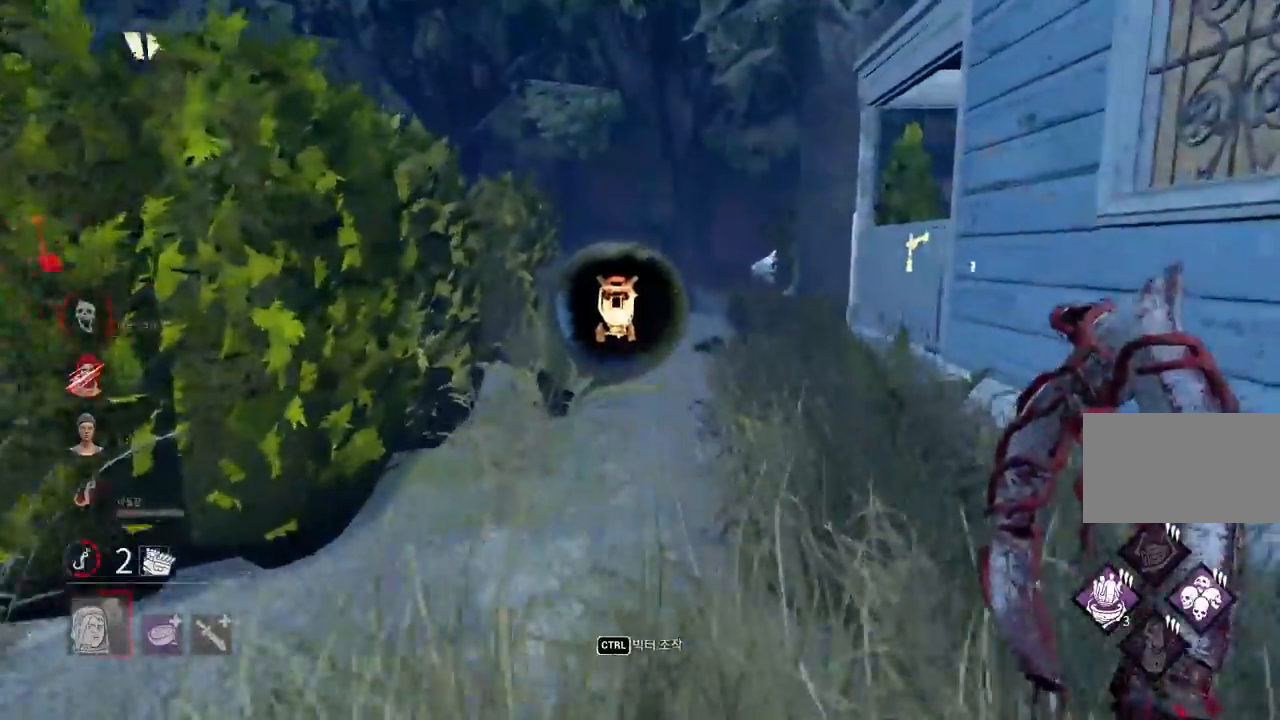
{"keys": ["w"], "mouse": [], "events": []}
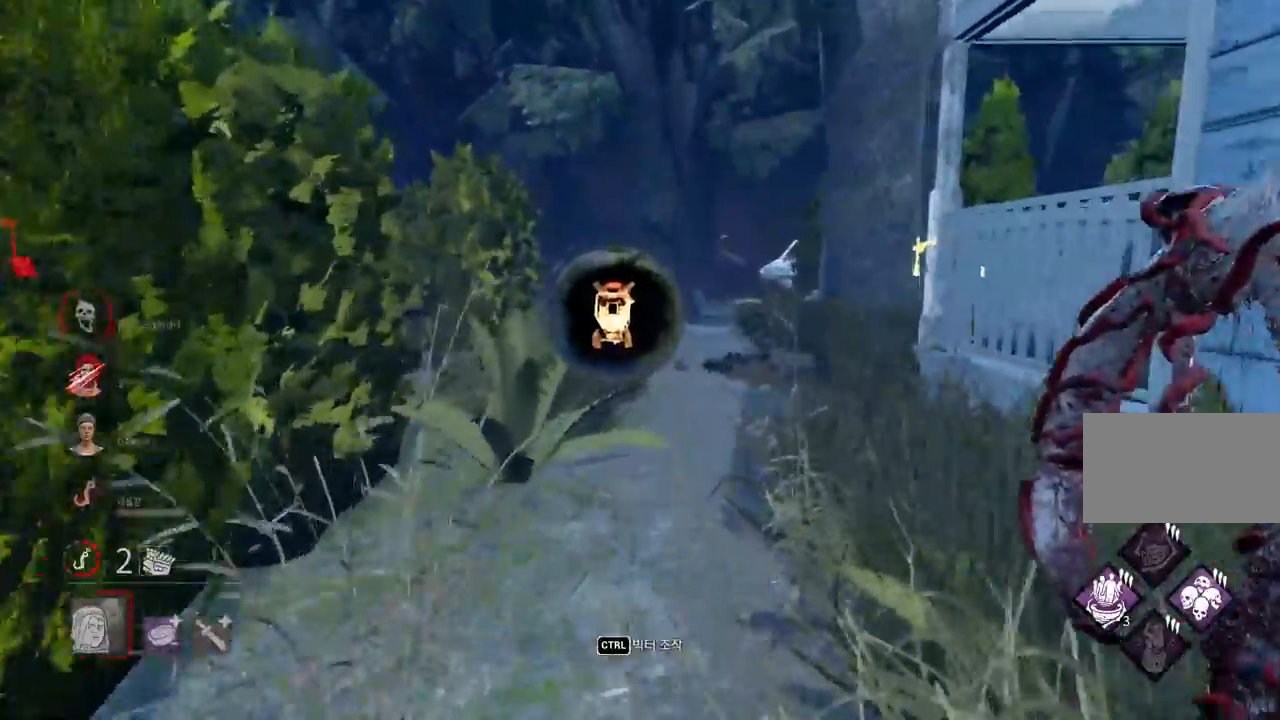
{"keys": ["w"], "mouse": [], "events": [[317, "a", "down"], [483, "a", "up"]]}
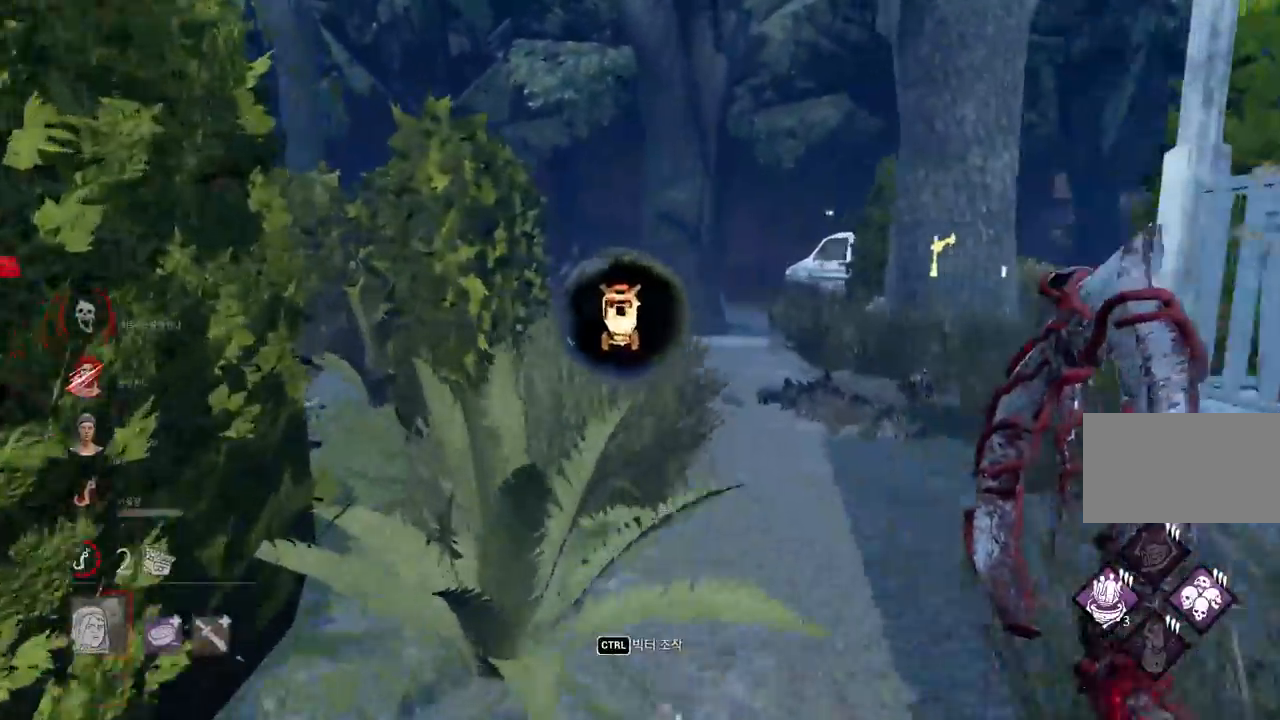
{"keys": ["w"], "mouse": [], "events": [[333, "d", "down"], [467, "d", "up"]]}
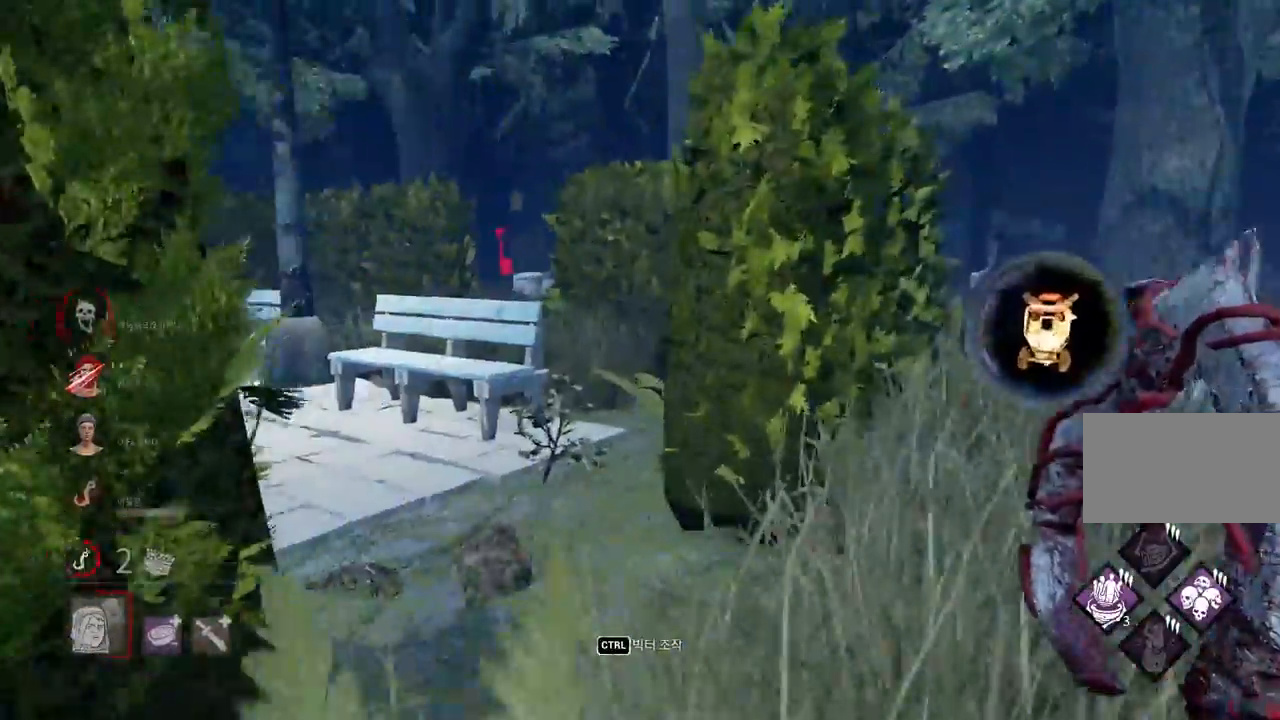
{"keys": ["w"], "mouse": [], "events": []}